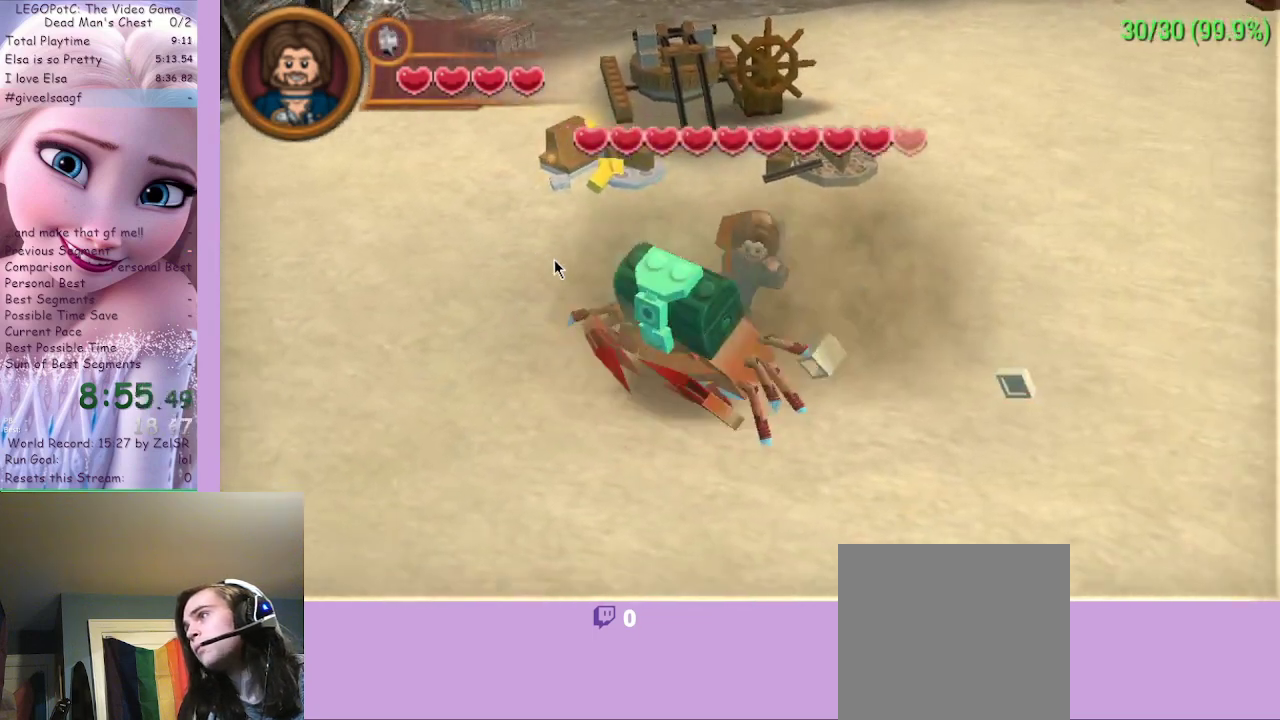
Gameplay with a controller (Xbox layout); each line is a JSON object with the inputs held at the frame after it. "events" lists button and stick changes between this image and that frame as [ms after this image, input, new state], when the widget could be followed in between.
{"buttons": ["X"], "left_stick": "down-left", "right_stick": "center", "events": [[33, "X", "up"], [67, "X", "down"], [133, "X", "up"], [133, "left_stick", "down-left"], [200, "X", "down"], [233, "X", "up"], [400, "X", "down"], [433, "X", "up"], [500, "X", "down"]]}
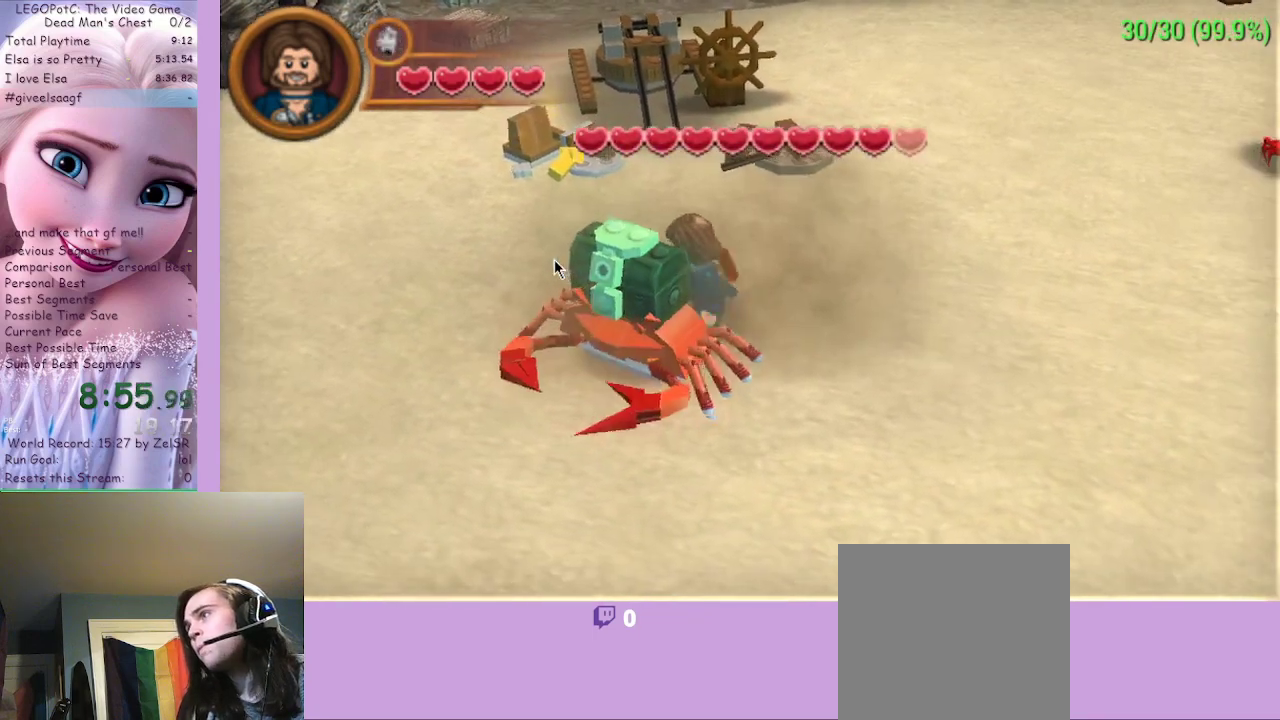
{"buttons": ["X"], "left_stick": "down", "right_stick": "center", "events": [[33, "X", "up"], [67, "X", "down"], [133, "X", "up"], [200, "X", "down"], [233, "X", "up"], [333, "left_stick", "down"], [367, "X", "down"], [433, "X", "up"], [467, "X", "down"]]}
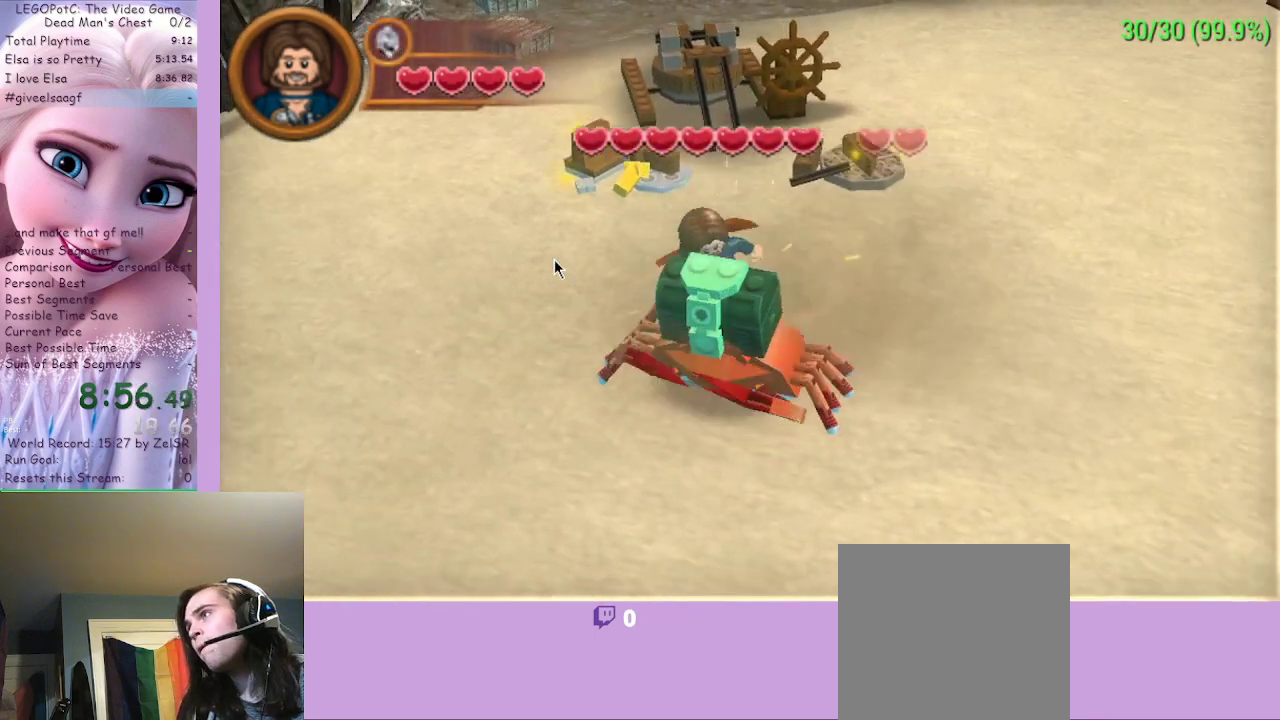
{"buttons": ["X"], "left_stick": "down-left", "right_stick": "center", "events": [[33, "X", "up"], [67, "X", "down"], [133, "X", "up"], [167, "X", "down"], [233, "X", "up"], [267, "X", "down"], [333, "X", "up"], [367, "X", "down"], [433, "X", "up"], [467, "X", "down"], [467, "left_stick", "down-left"]]}
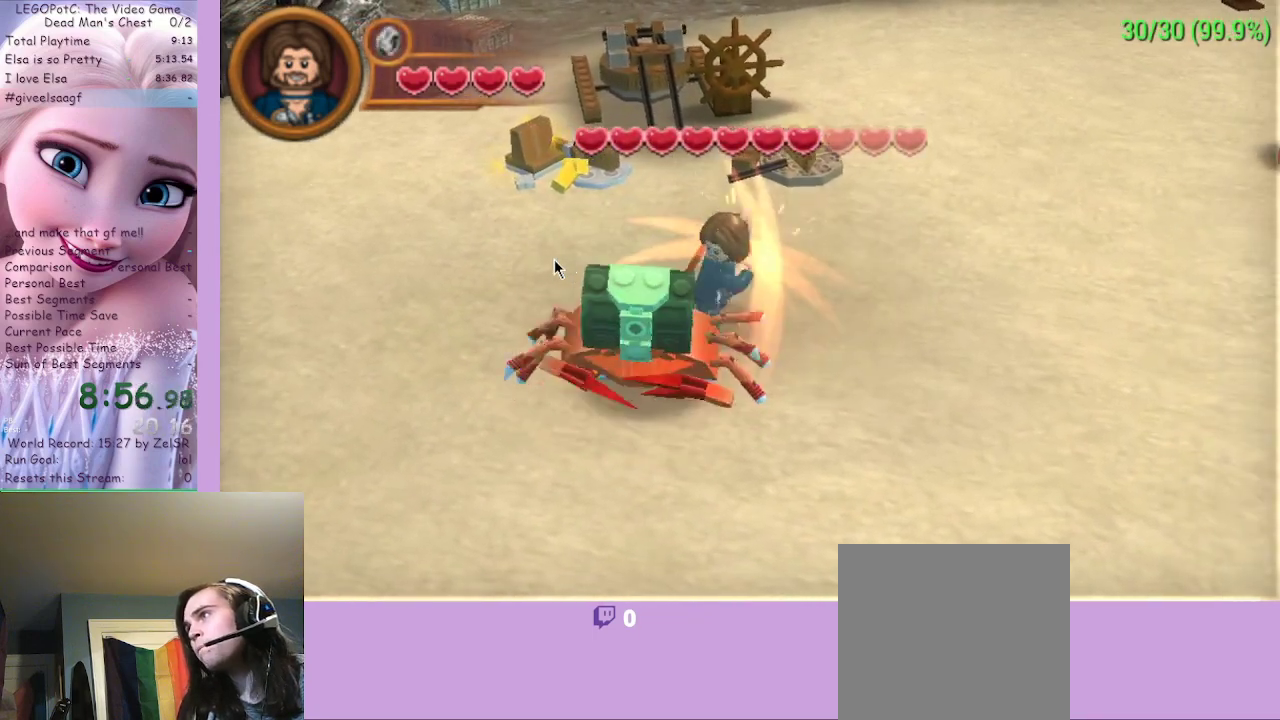
{"buttons": ["X"], "left_stick": "down", "right_stick": "center", "events": [[100, "X", "up"], [133, "X", "down"], [200, "X", "up"], [267, "X", "down"], [300, "X", "up"], [367, "X", "down"], [400, "X", "up"], [433, "left_stick", "down"], [467, "X", "down"]]}
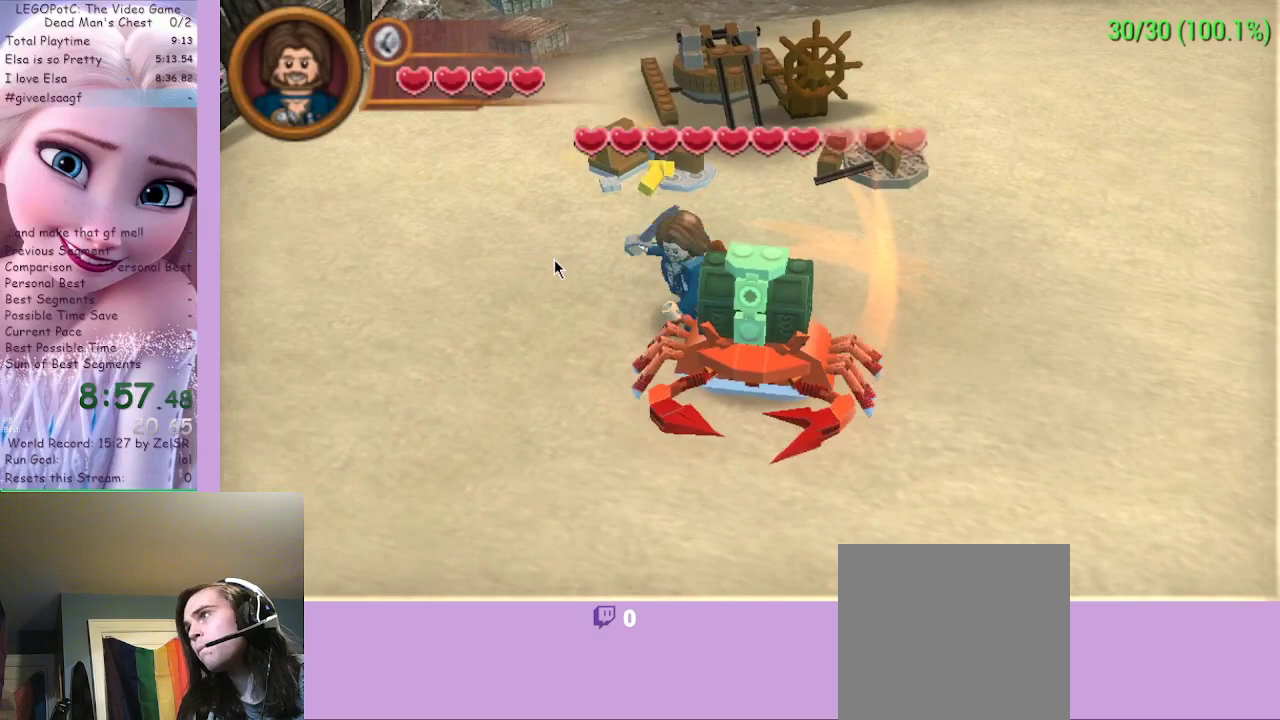
{"buttons": ["X"], "left_stick": "down", "right_stick": "center", "events": [[33, "X", "up"], [67, "X", "down"], [67, "left_stick", "down-right"], [133, "X", "up"], [167, "X", "down"], [200, "X", "up"], [267, "X", "down"], [300, "X", "up"], [367, "X", "down"], [400, "X", "up"], [400, "left_stick", "down"], [500, "X", "down"]]}
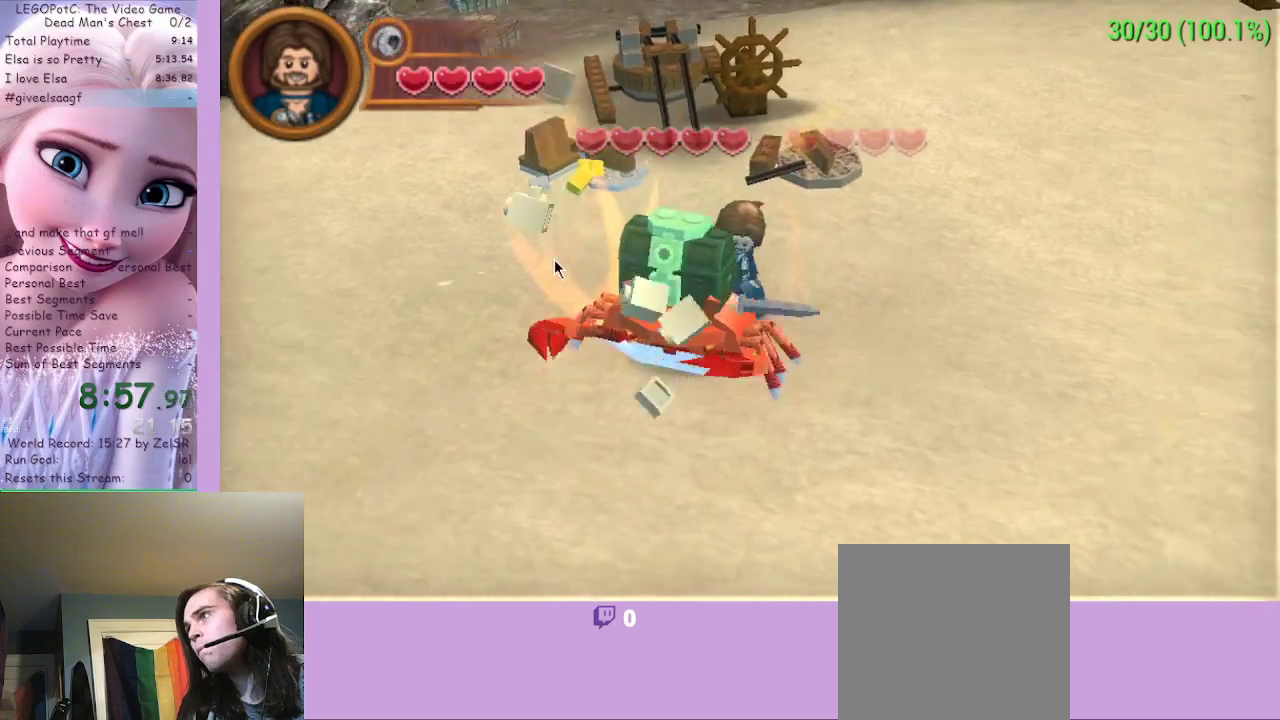
{"buttons": [], "left_stick": "up", "right_stick": "center", "events": [[33, "X", "up"], [67, "X", "down"], [267, "X", "up"], [267, "left_stick", "up-left"], [433, "left_stick", "up"]]}
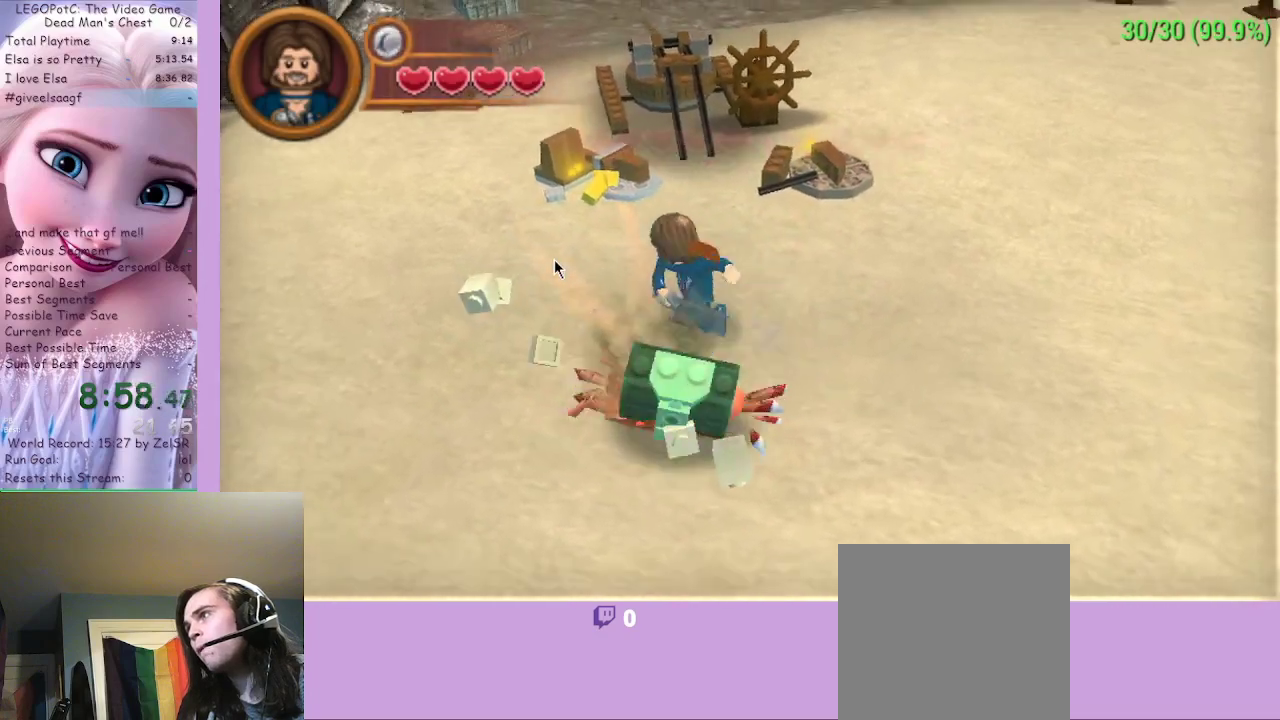
{"buttons": [], "left_stick": "up", "right_stick": "center", "events": []}
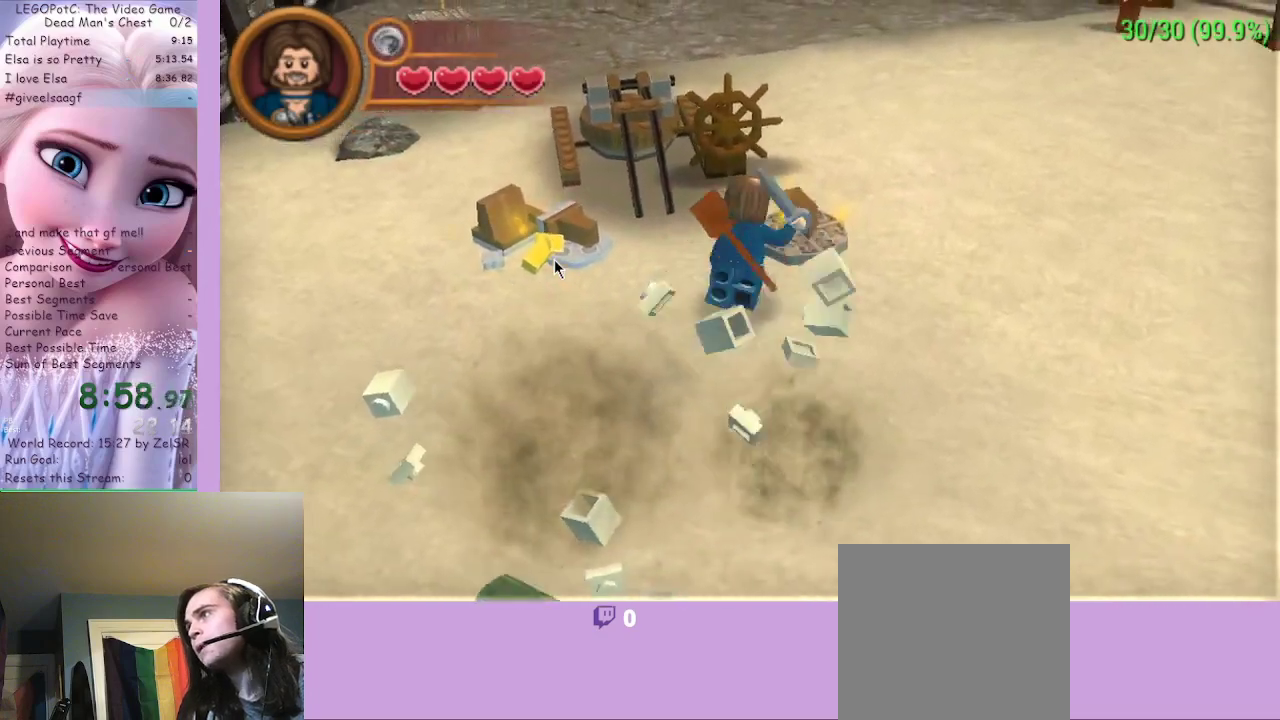
{"buttons": ["B"], "left_stick": "center", "right_stick": "center", "events": [[267, "B", "down"], [300, "left_stick", "center"]]}
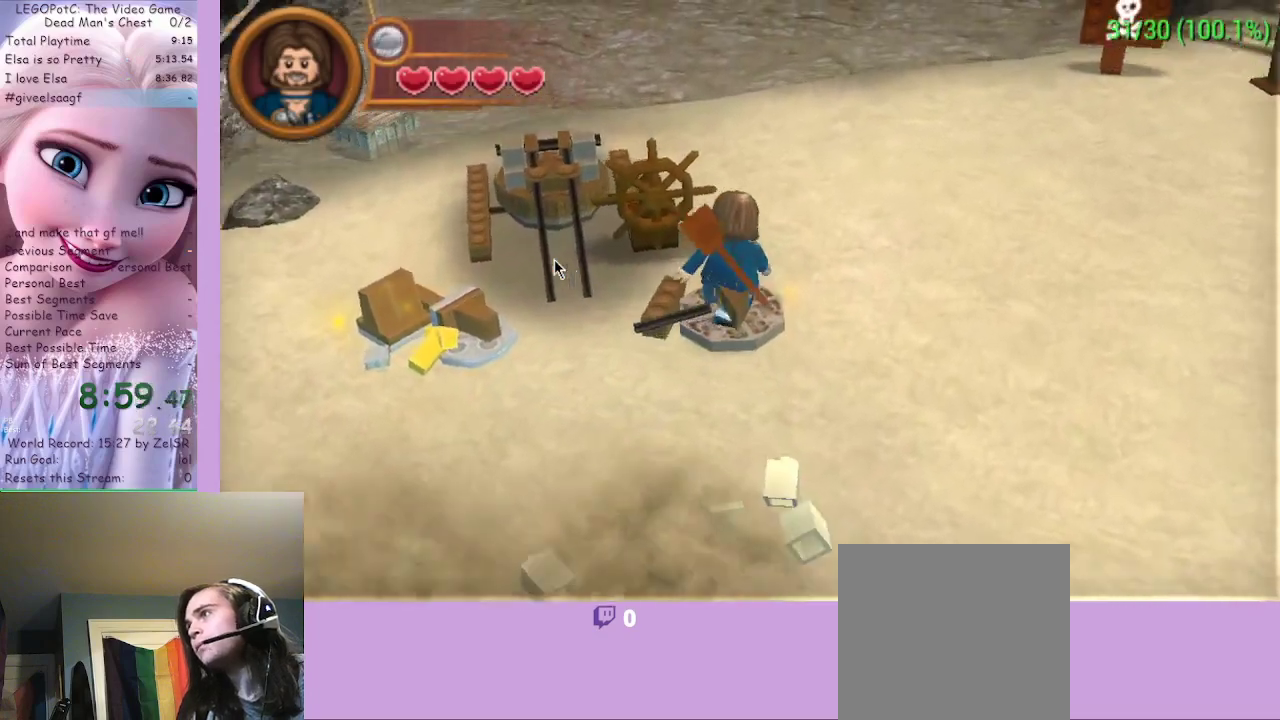
{"buttons": ["B"], "left_stick": "center", "right_stick": "center", "events": []}
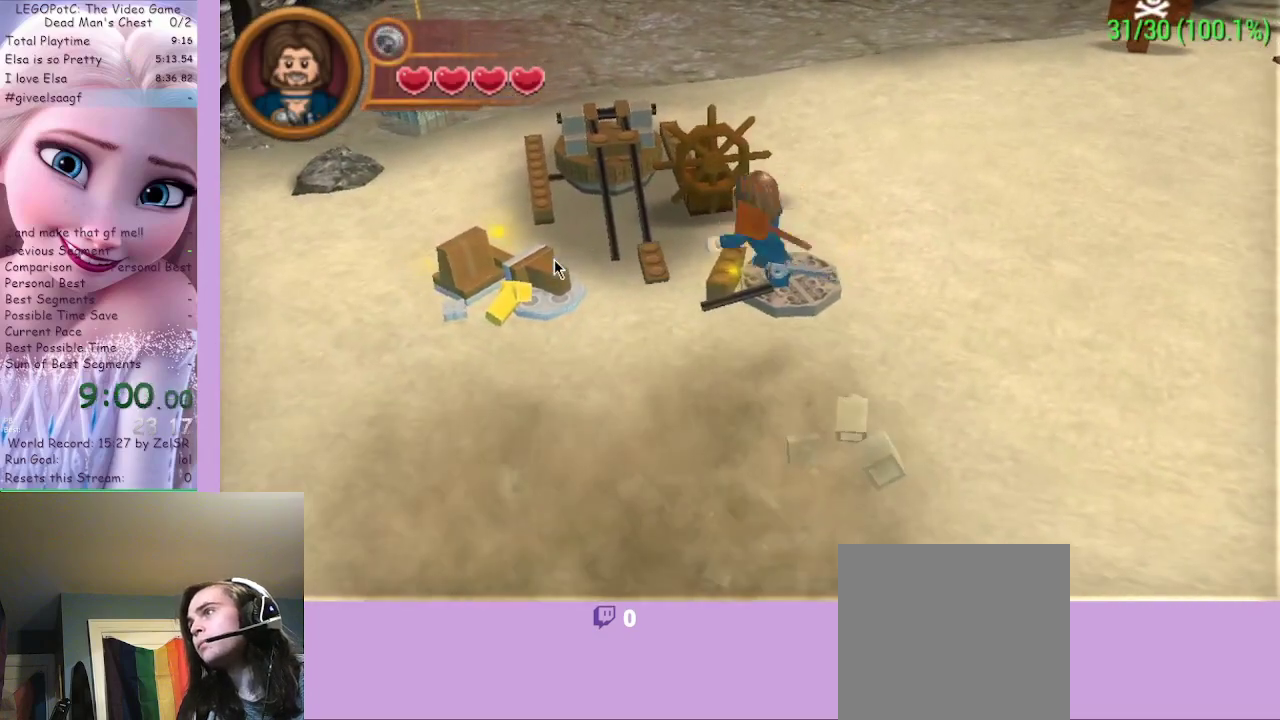
{"buttons": ["B"], "left_stick": "center", "right_stick": "center", "events": []}
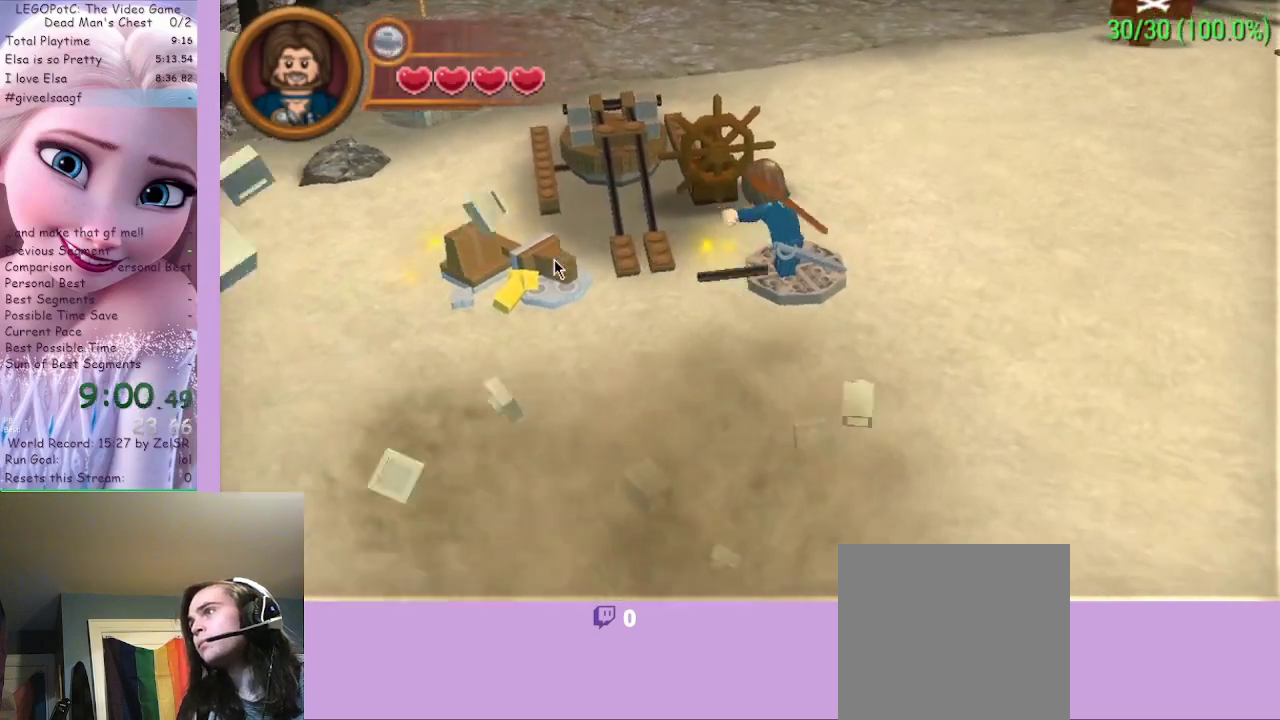
{"buttons": ["B"], "left_stick": "center", "right_stick": "center", "events": []}
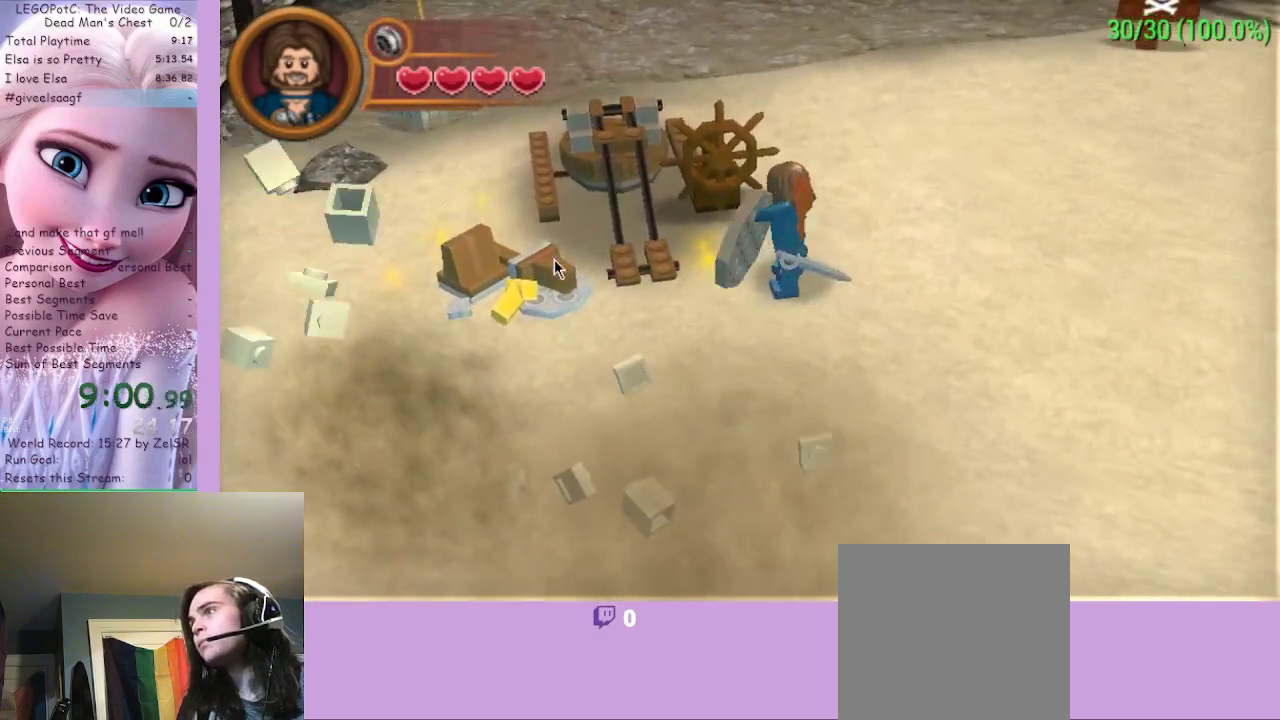
{"buttons": ["B"], "left_stick": "down-left", "right_stick": "center", "events": [[300, "left_stick", "down-left"]]}
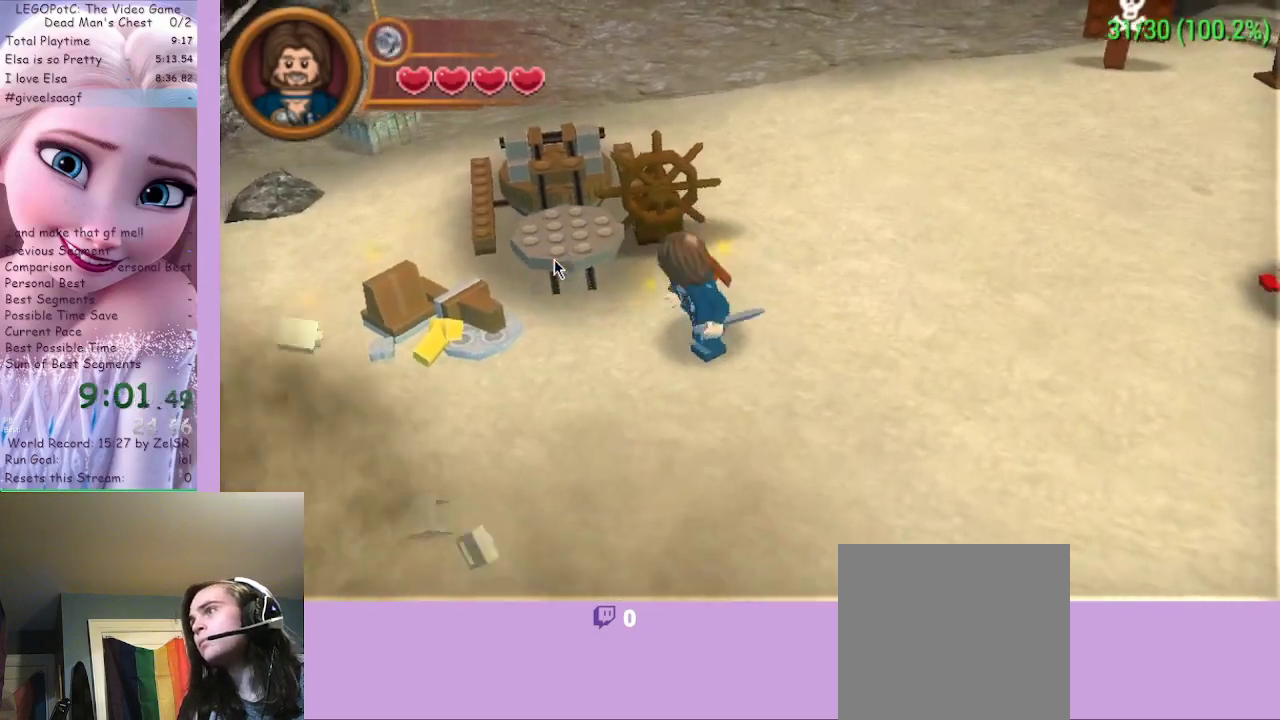
{"buttons": [], "left_stick": "up-left", "right_stick": "center", "events": [[267, "B", "up"], [300, "left_stick", "left"], [500, "left_stick", "up-left"]]}
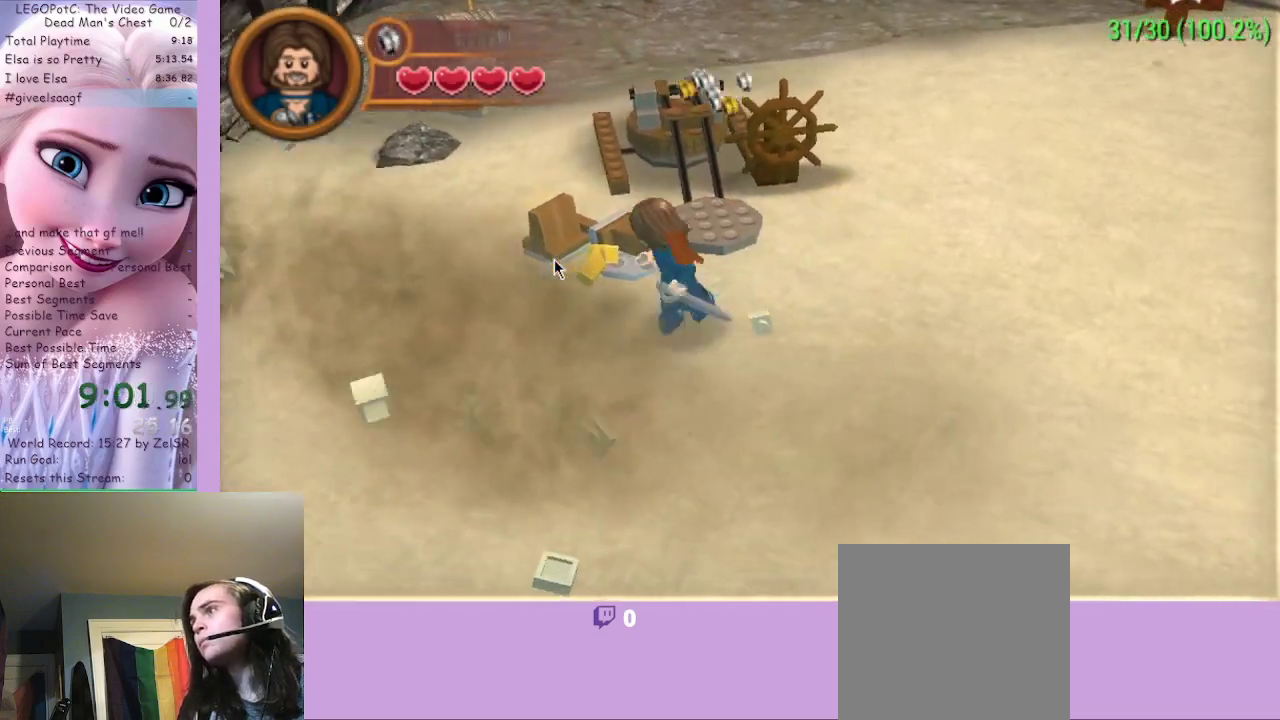
{"buttons": ["B"], "left_stick": "center", "right_stick": "center", "events": [[267, "left_stick", "up"], [400, "B", "down"], [433, "left_stick", "center"]]}
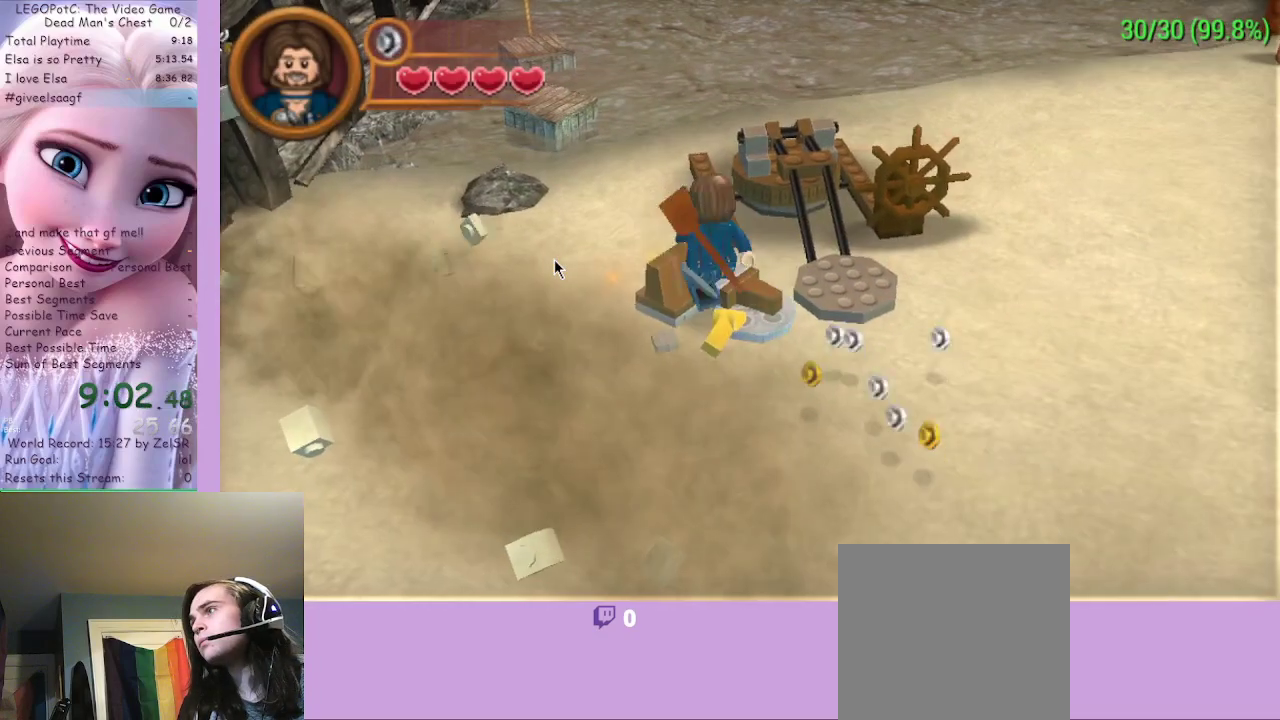
{"buttons": ["B"], "left_stick": "center", "right_stick": "center", "events": []}
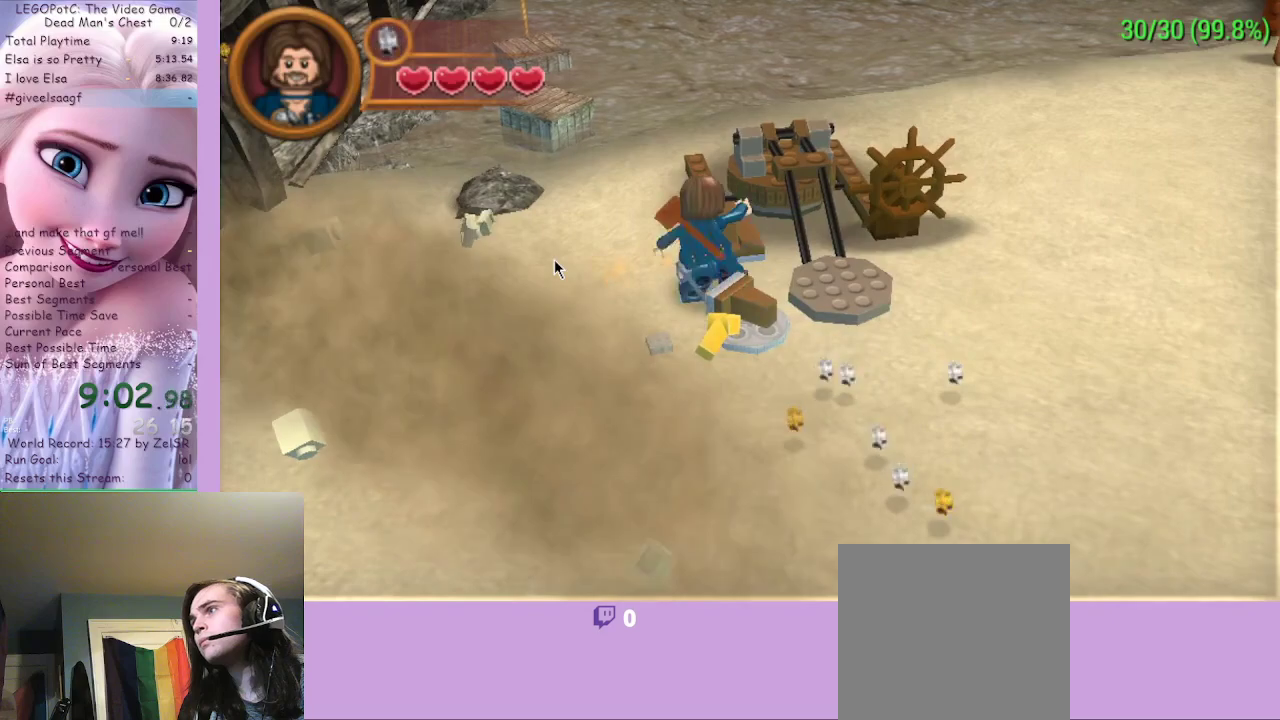
{"buttons": ["B"], "left_stick": "center", "right_stick": "center", "events": []}
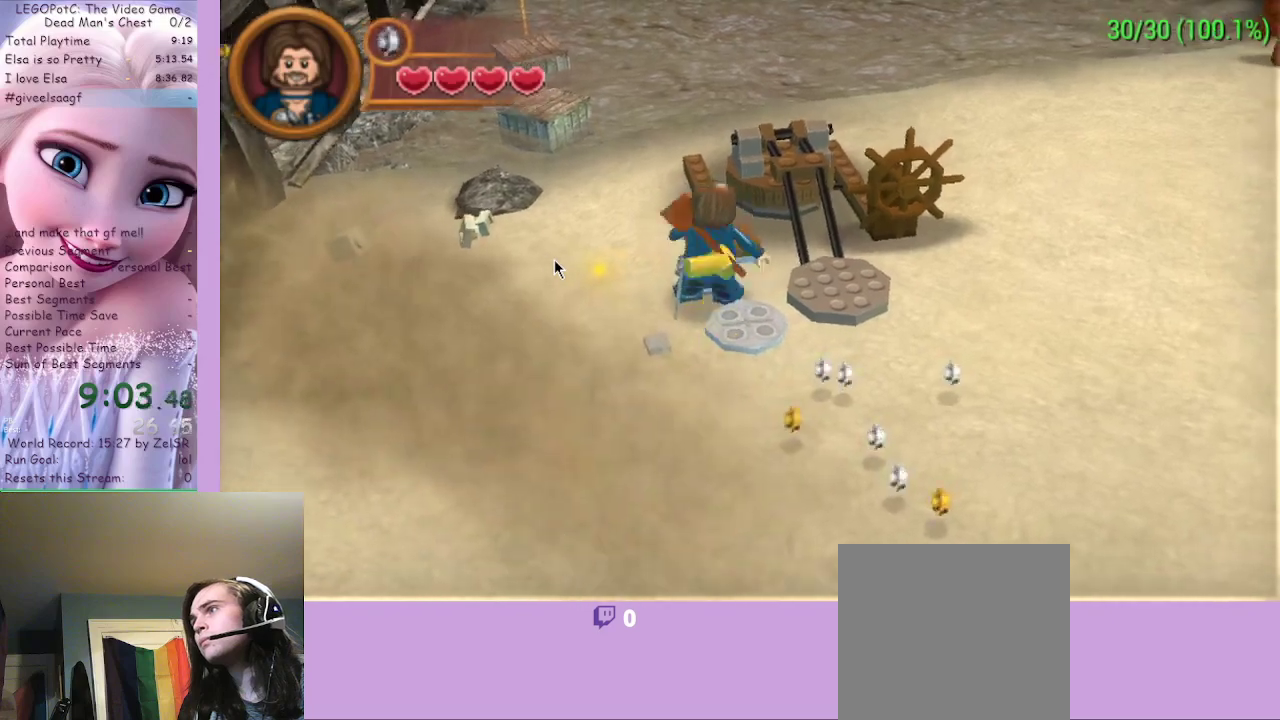
{"buttons": ["B"], "left_stick": "center", "right_stick": "center", "events": []}
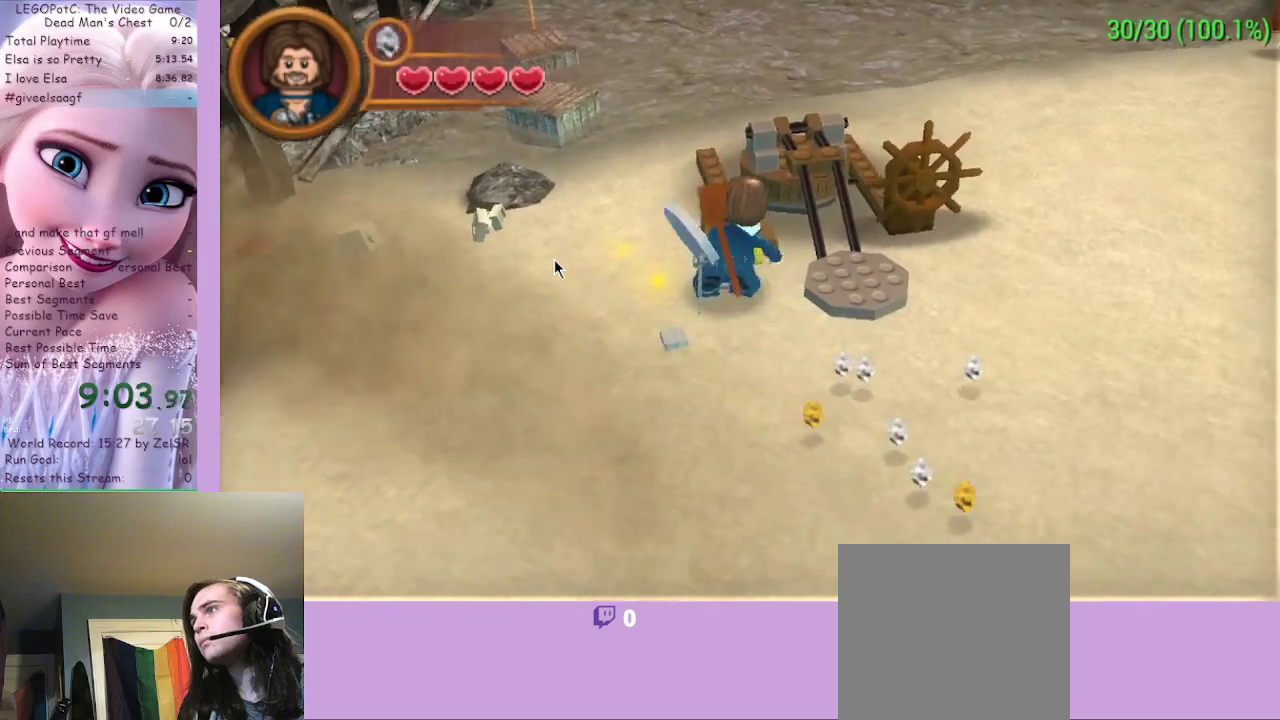
{"buttons": ["B"], "left_stick": "center", "right_stick": "center", "events": []}
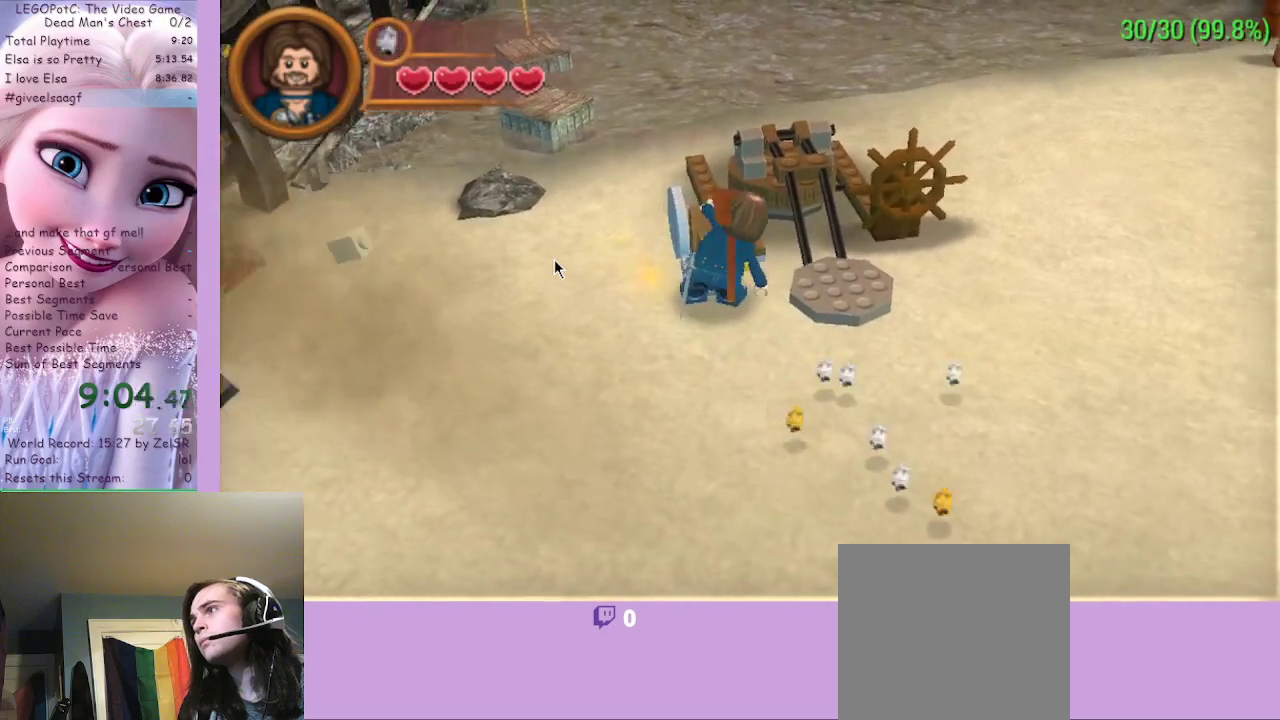
{"buttons": ["B"], "left_stick": "center", "right_stick": "center", "events": []}
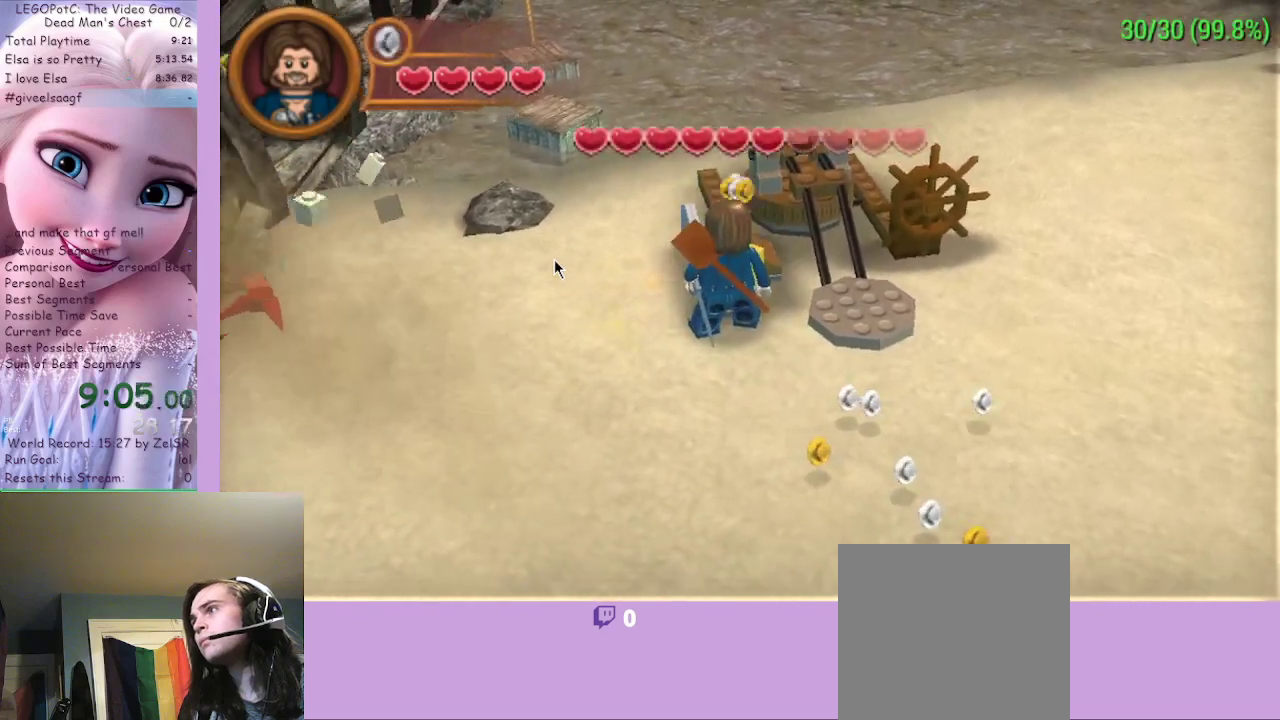
{"buttons": [], "left_stick": "left", "right_stick": "center", "events": [[33, "left_stick", "down-left"], [267, "B", "up"], [267, "left_stick", "left"]]}
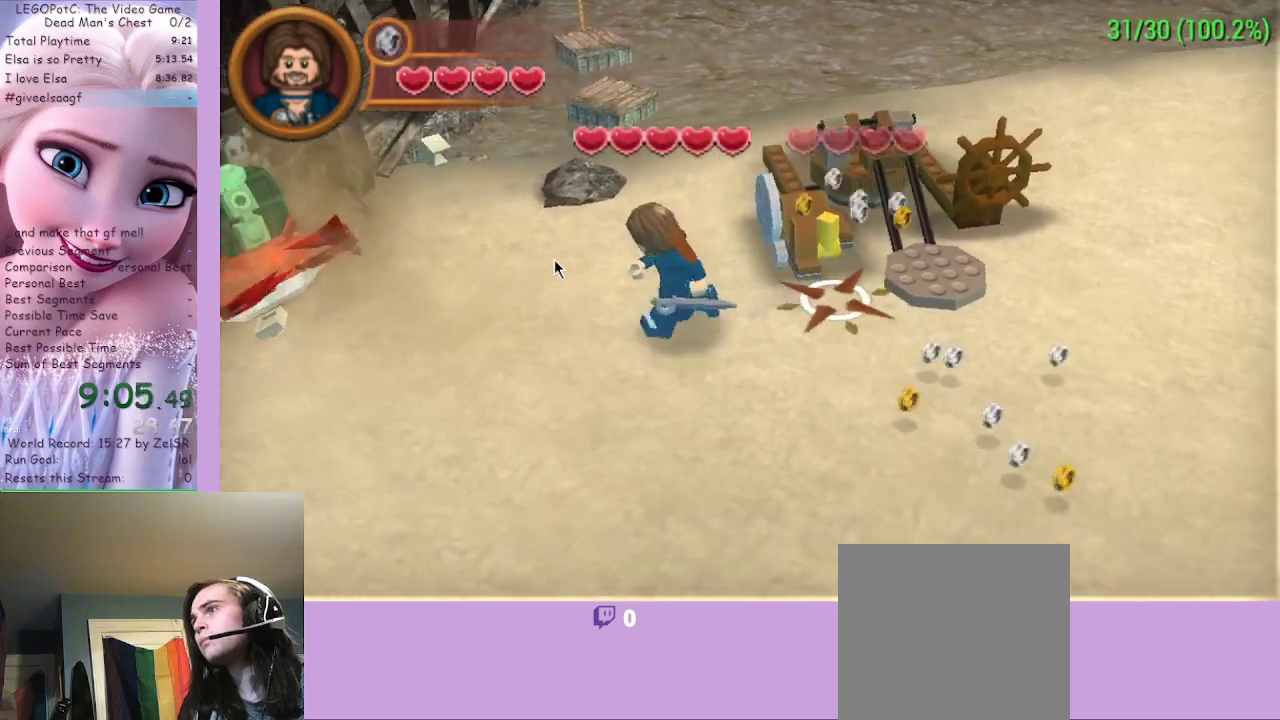
{"buttons": [], "left_stick": "left", "right_stick": "center", "events": []}
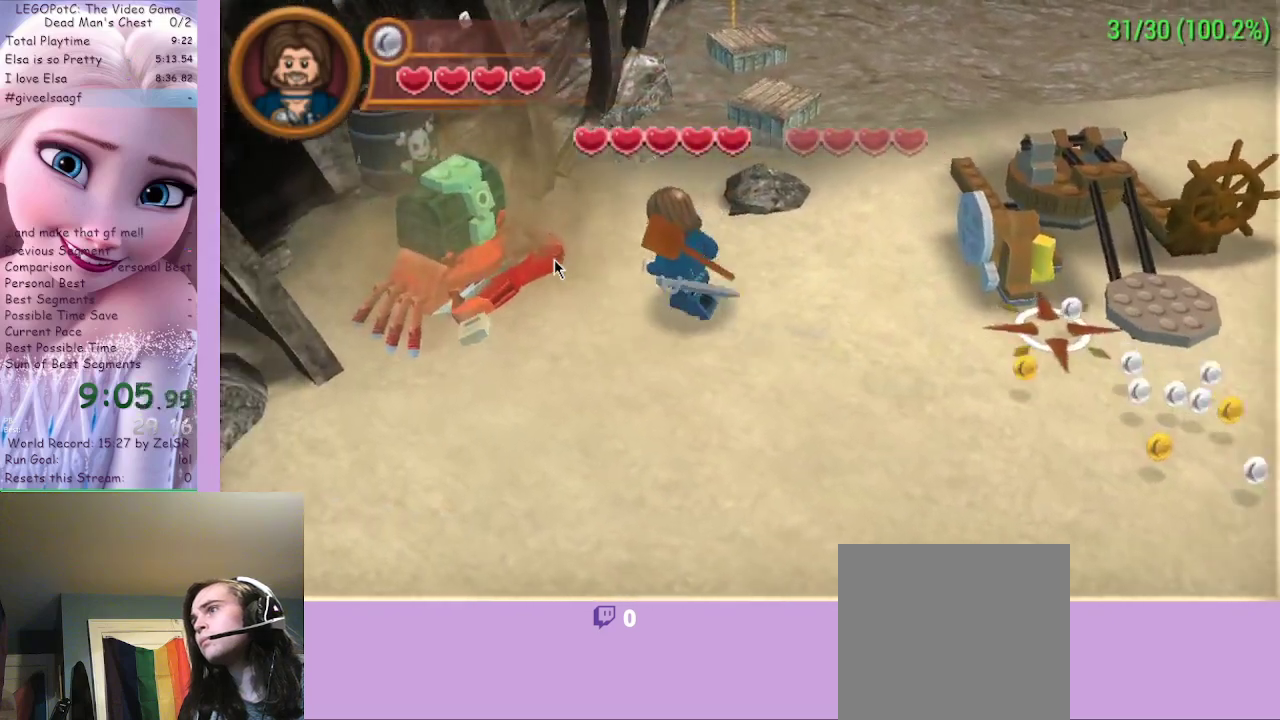
{"buttons": ["X"], "left_stick": "left", "right_stick": "center", "events": [[67, "X", "down"], [100, "X", "up"], [167, "X", "down"], [200, "X", "up"], [267, "X", "down"], [333, "X", "up"], [400, "X", "down"]]}
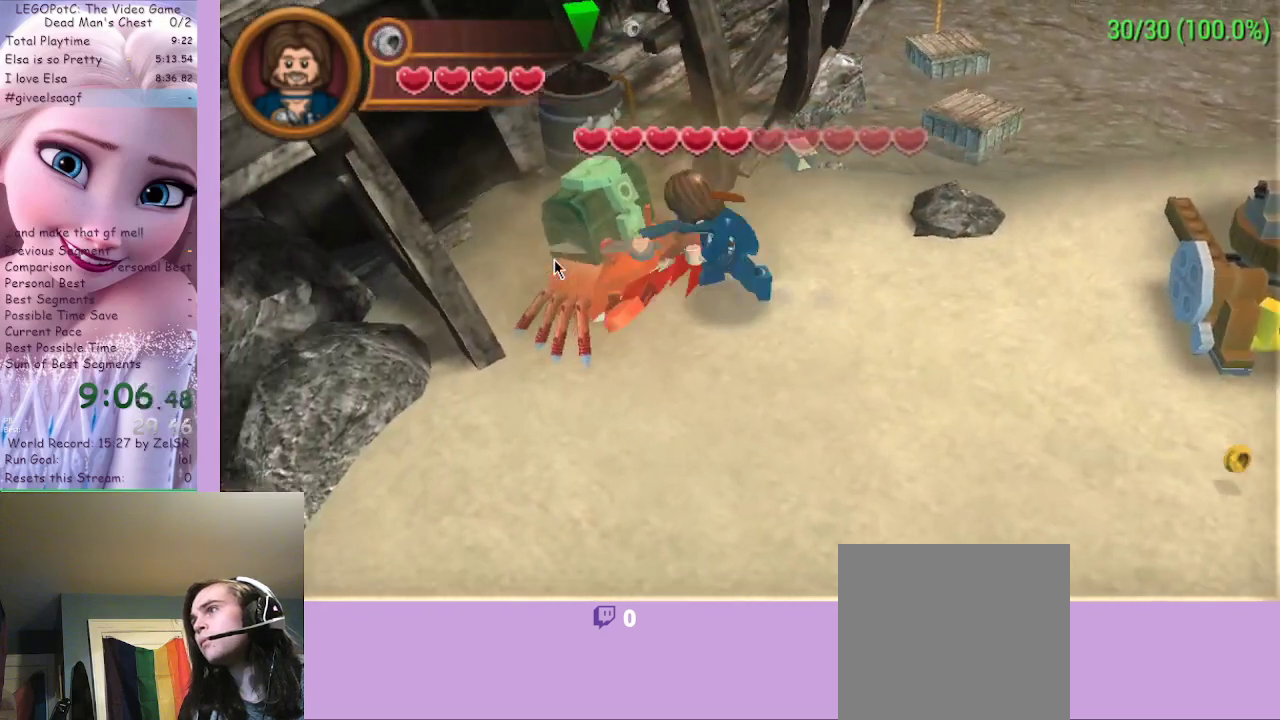
{"buttons": [], "left_stick": "up-left", "right_stick": "center", "events": [[33, "X", "up"], [100, "X", "down"], [167, "X", "up"], [233, "X", "down"], [267, "X", "up"], [333, "X", "down"], [333, "left_stick", "up-left"], [400, "X", "up"], [433, "X", "down"], [500, "X", "up"]]}
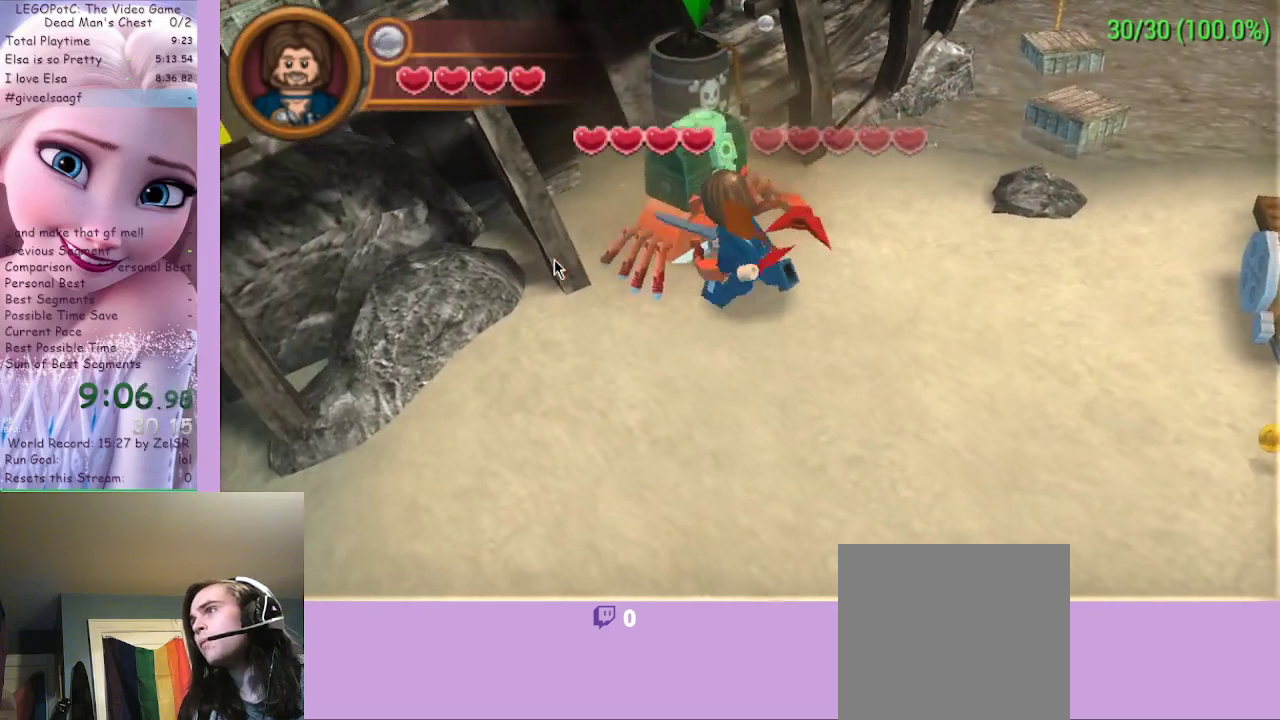
{"buttons": [], "left_stick": "up-left", "right_stick": "center", "events": [[33, "X", "down"], [133, "X", "up"], [167, "X", "down"], [200, "X", "up"], [267, "X", "down"], [300, "X", "up"], [467, "X", "down"], [500, "X", "up"]]}
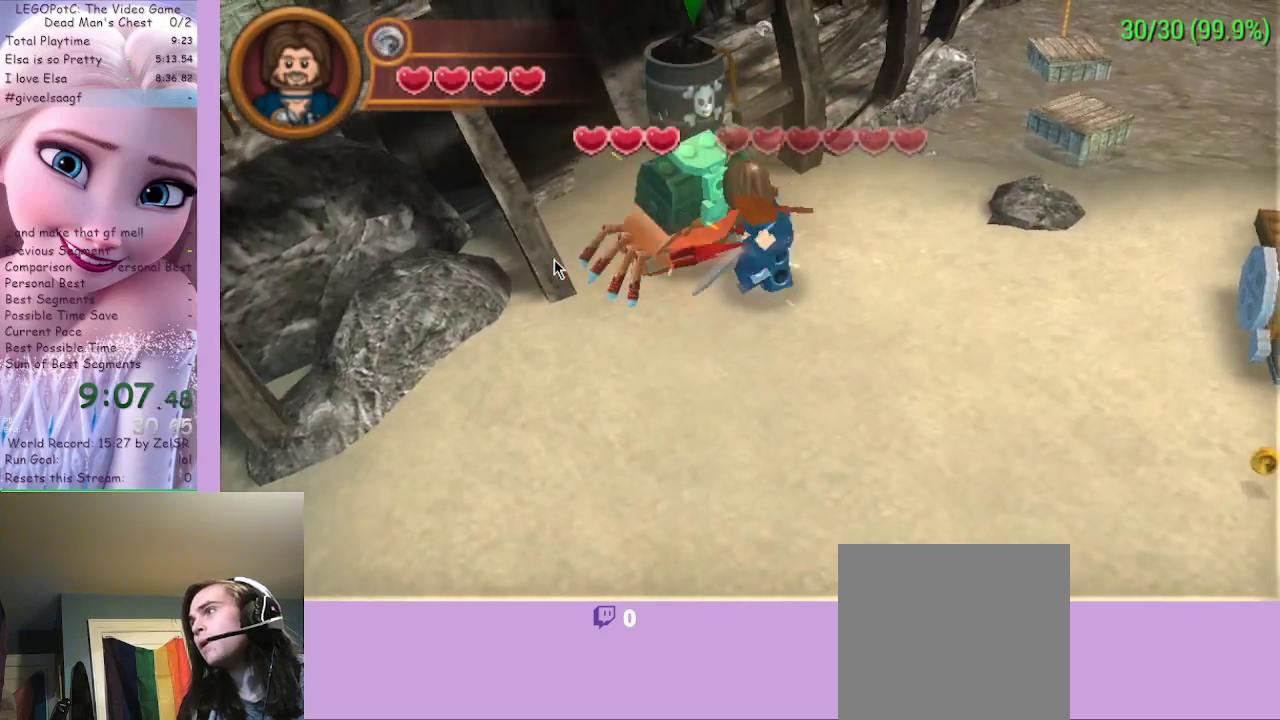
{"buttons": [], "left_stick": "up-left", "right_stick": "center", "events": [[67, "X", "down"], [100, "X", "up"], [133, "X", "down"], [200, "X", "up"], [333, "X", "down"], [367, "X", "up"], [433, "X", "down"], [467, "X", "up"]]}
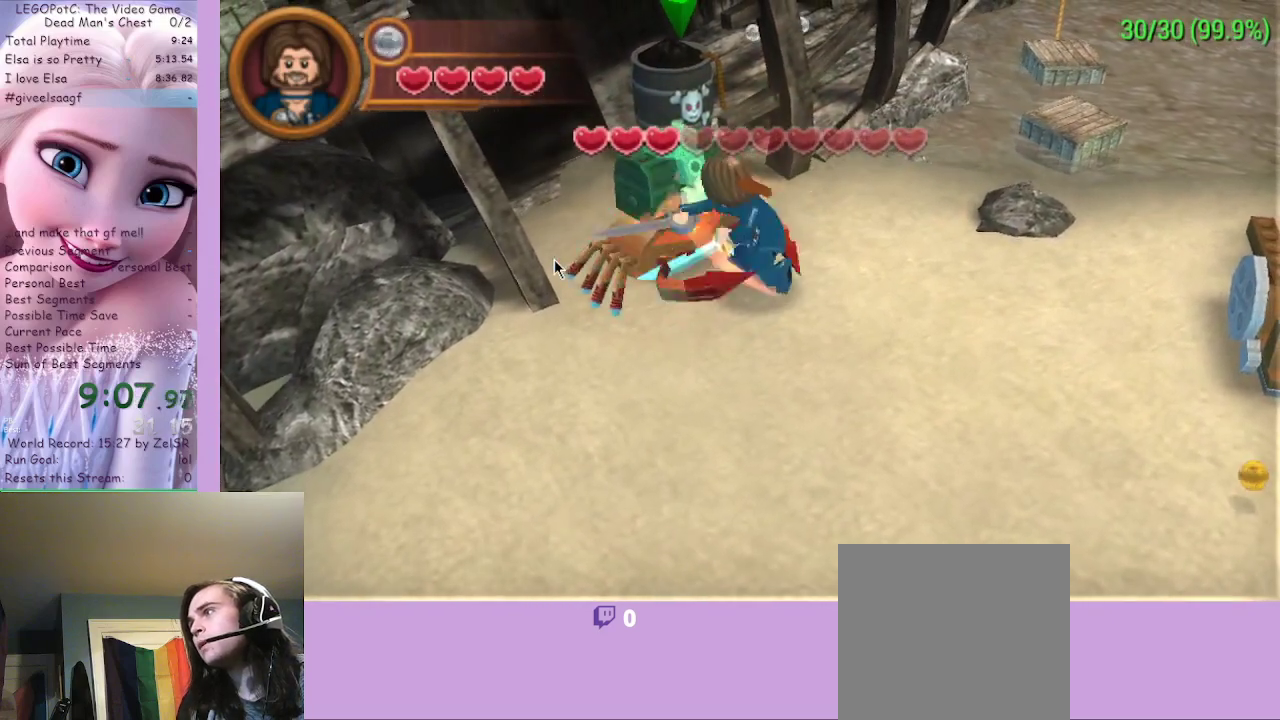
{"buttons": [], "left_stick": "up-left", "right_stick": "center", "events": [[33, "X", "down"], [67, "X", "up"], [133, "X", "down"], [167, "X", "up"], [333, "X", "down"], [400, "X", "up"], [467, "X", "down"], [500, "X", "up"]]}
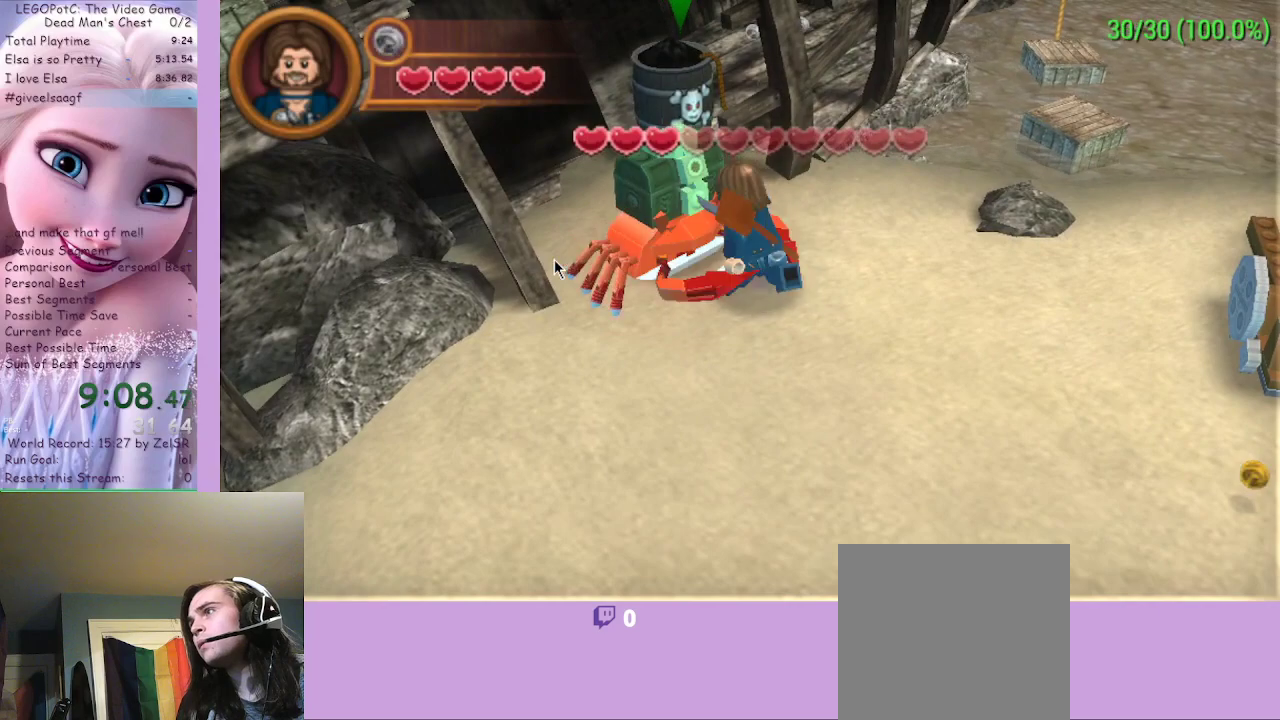
{"buttons": [], "left_stick": "up-left", "right_stick": "center", "events": [[67, "X", "down"], [100, "X", "up"], [167, "X", "down"], [200, "X", "up"], [267, "X", "down"], [300, "X", "up"], [367, "X", "down"], [400, "X", "up"], [467, "X", "down"], [500, "X", "up"]]}
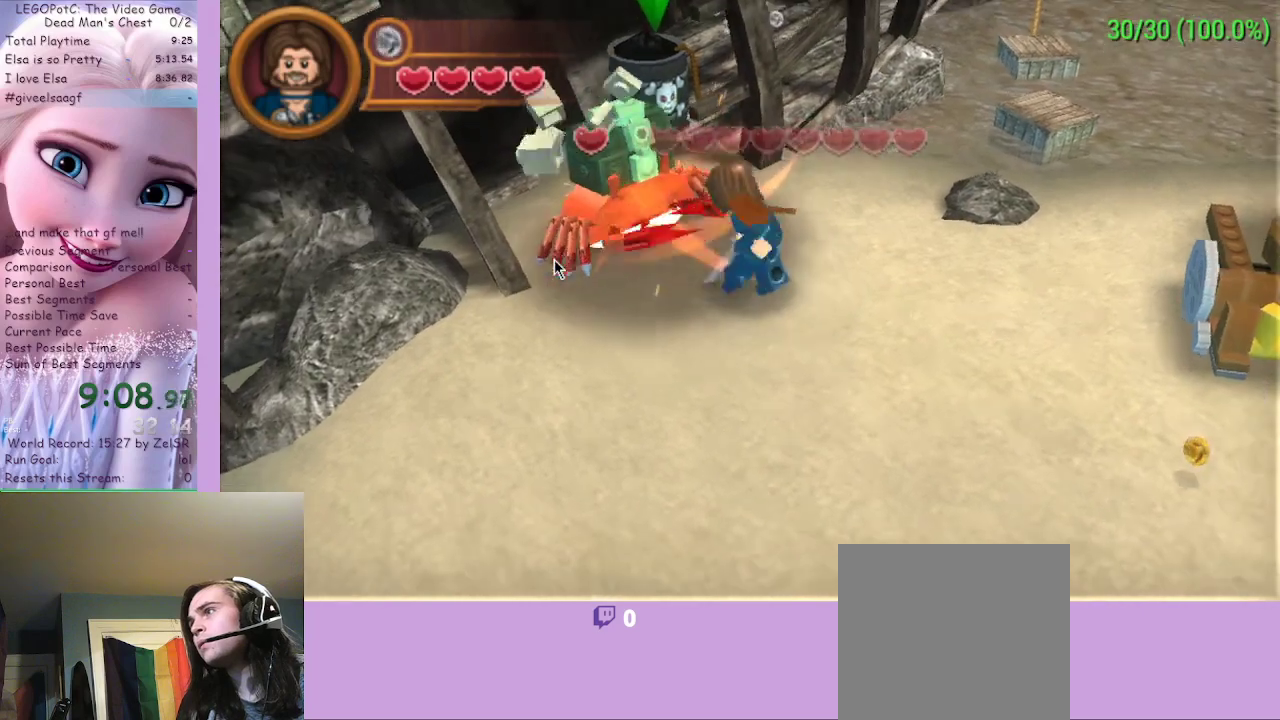
{"buttons": [], "left_stick": "center", "right_stick": "center", "events": [[433, "left_stick", "center"]]}
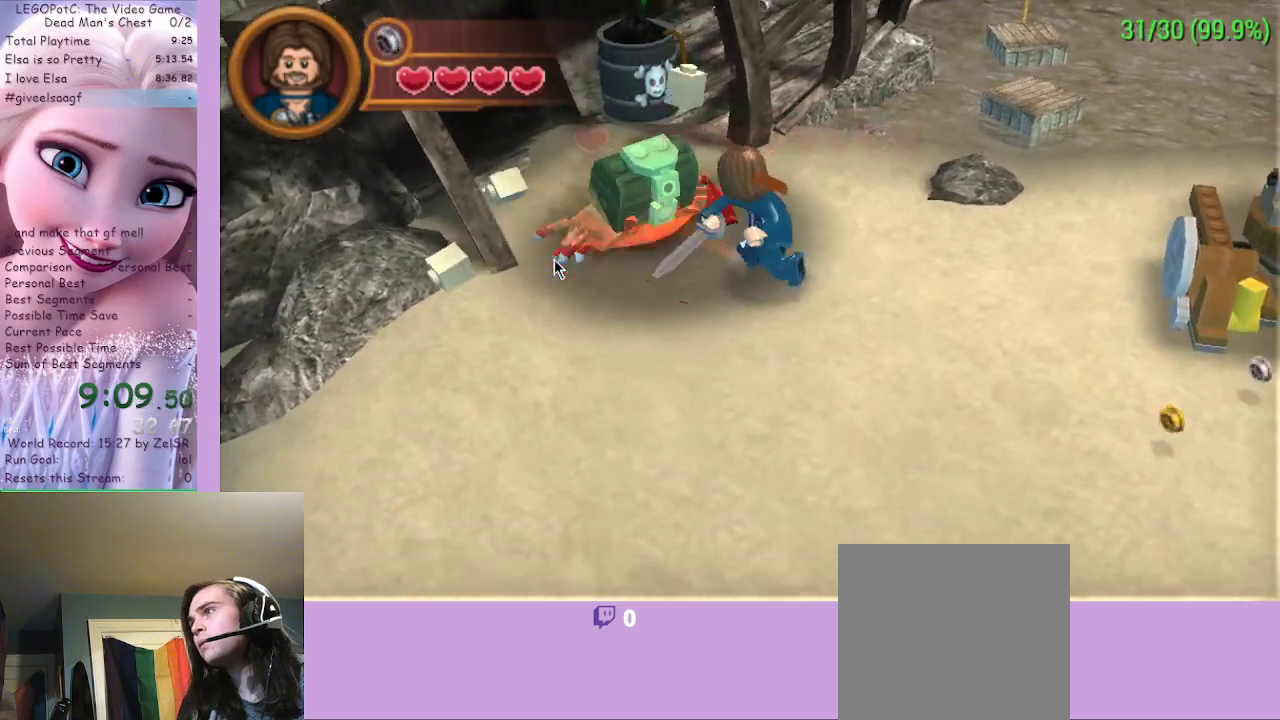
{"buttons": [], "left_stick": "up-left", "right_stick": "center", "events": [[267, "left_stick", "up-left"]]}
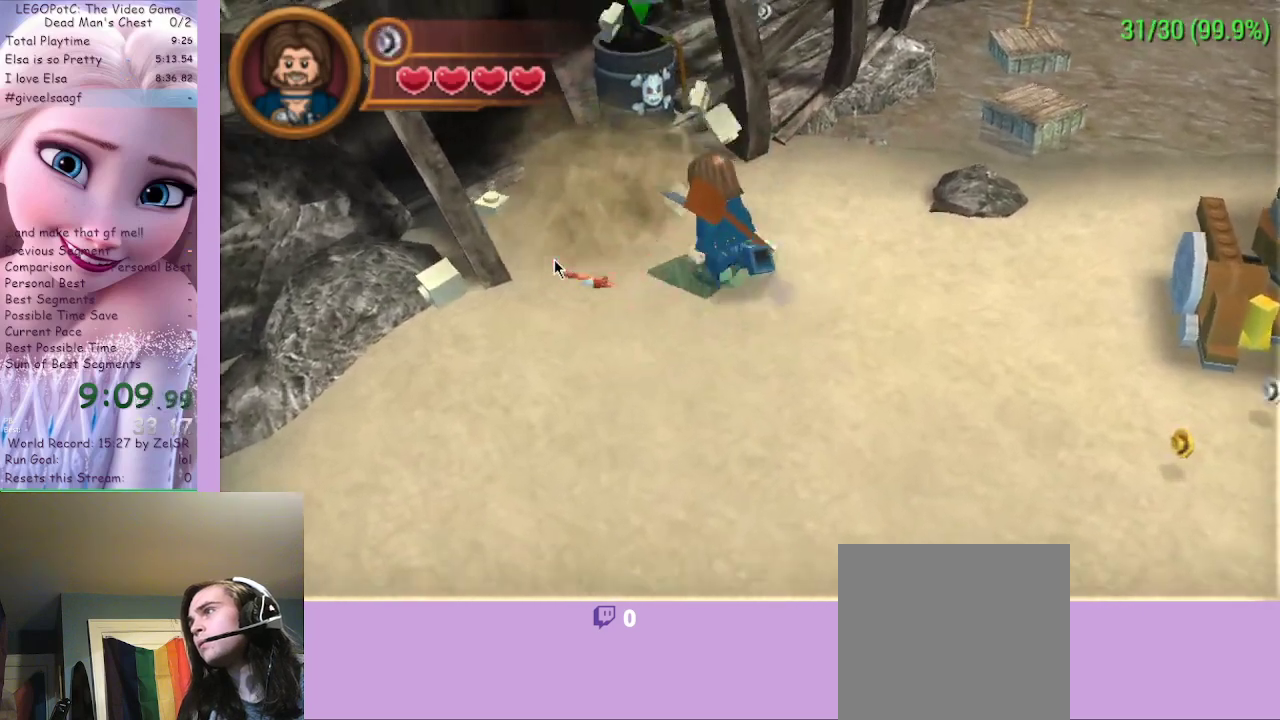
{"buttons": [], "left_stick": "up", "right_stick": "center", "events": [[300, "left_stick", "up"]]}